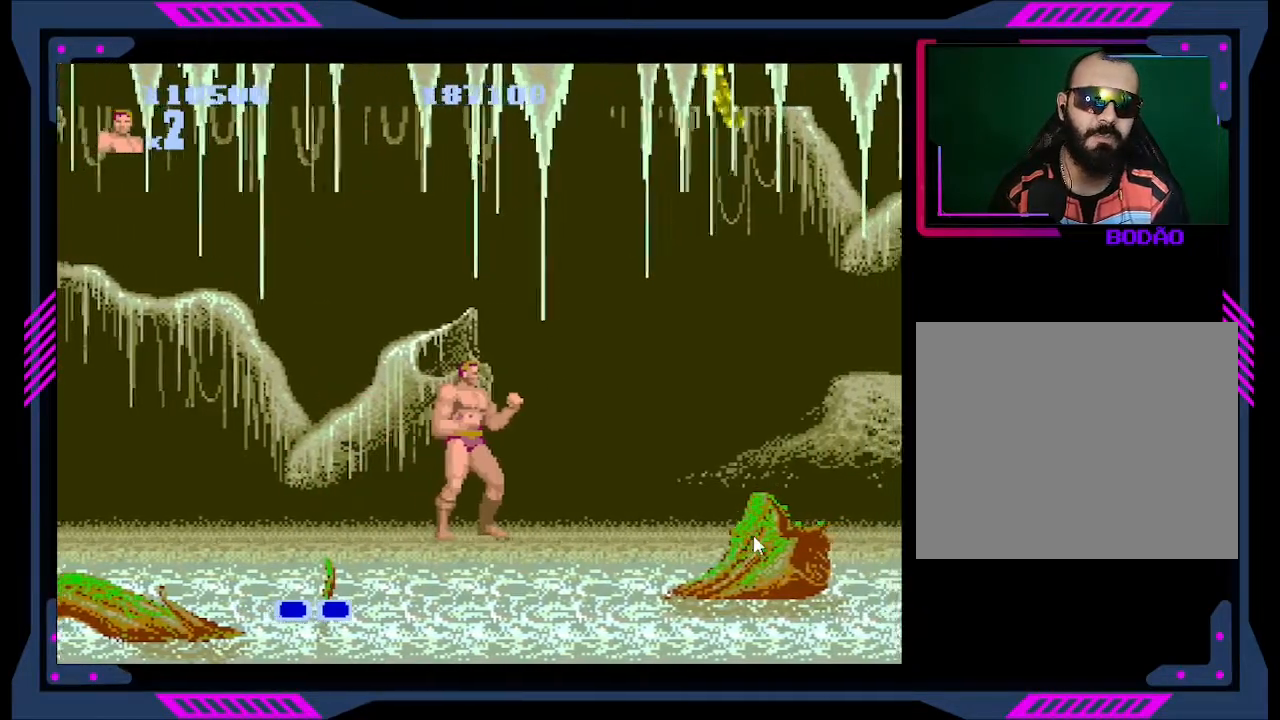
Gameplay with a controller (Xbox layout); each line is a JSON object with the inputs held at the frame after it. "events" lists button and stick changes between this image and that frame as [ms after this image, input, new state], when the widget could be followed in between. Not read: L3 R3 left_stick.
{"buttons": [], "right_stick": "center", "events": []}
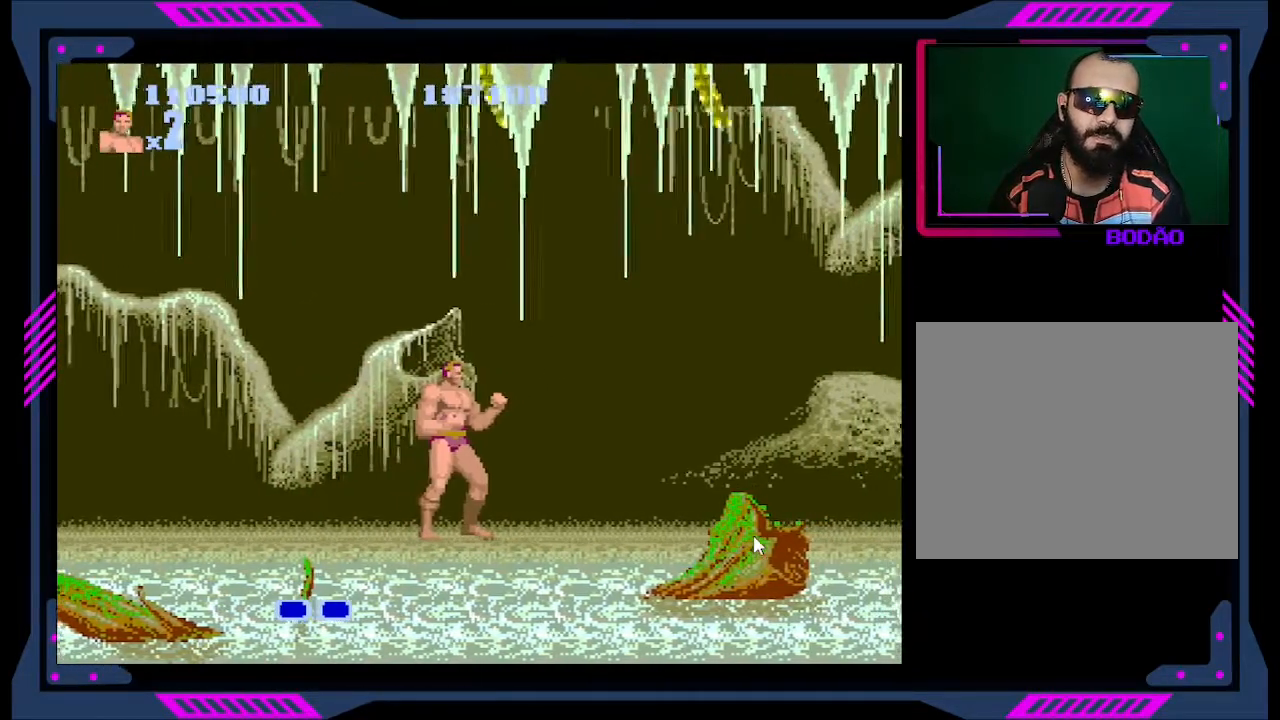
{"buttons": ["DPAD_RIGHT"], "right_stick": "center", "events": [[267, "DPAD_RIGHT", "down"]]}
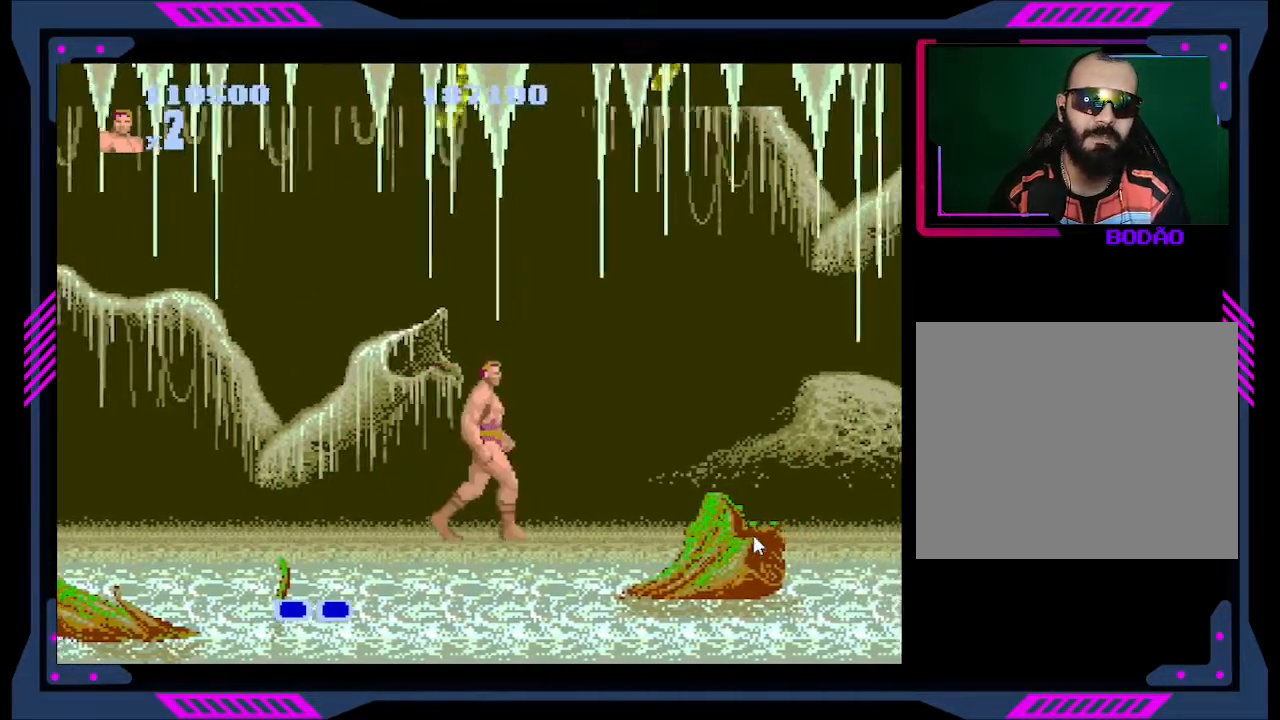
{"buttons": ["DPAD_RIGHT"], "right_stick": "center", "events": []}
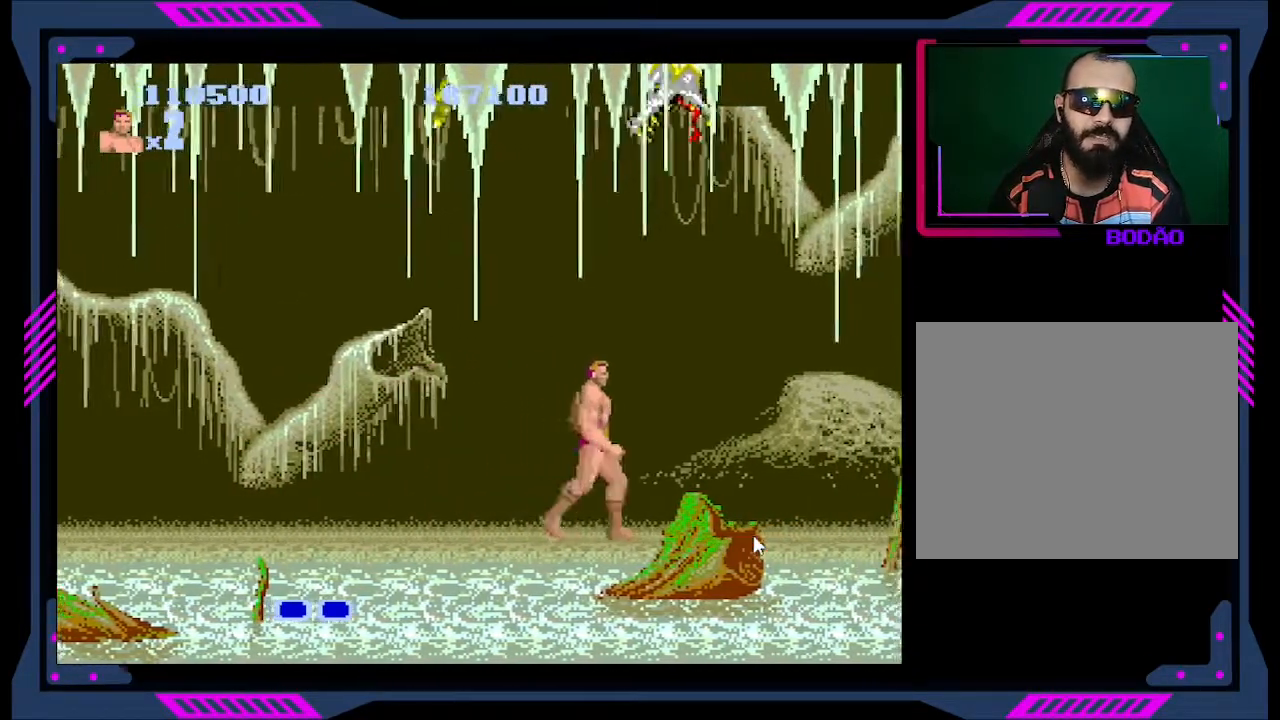
{"buttons": ["DPAD_RIGHT"], "right_stick": "center", "events": []}
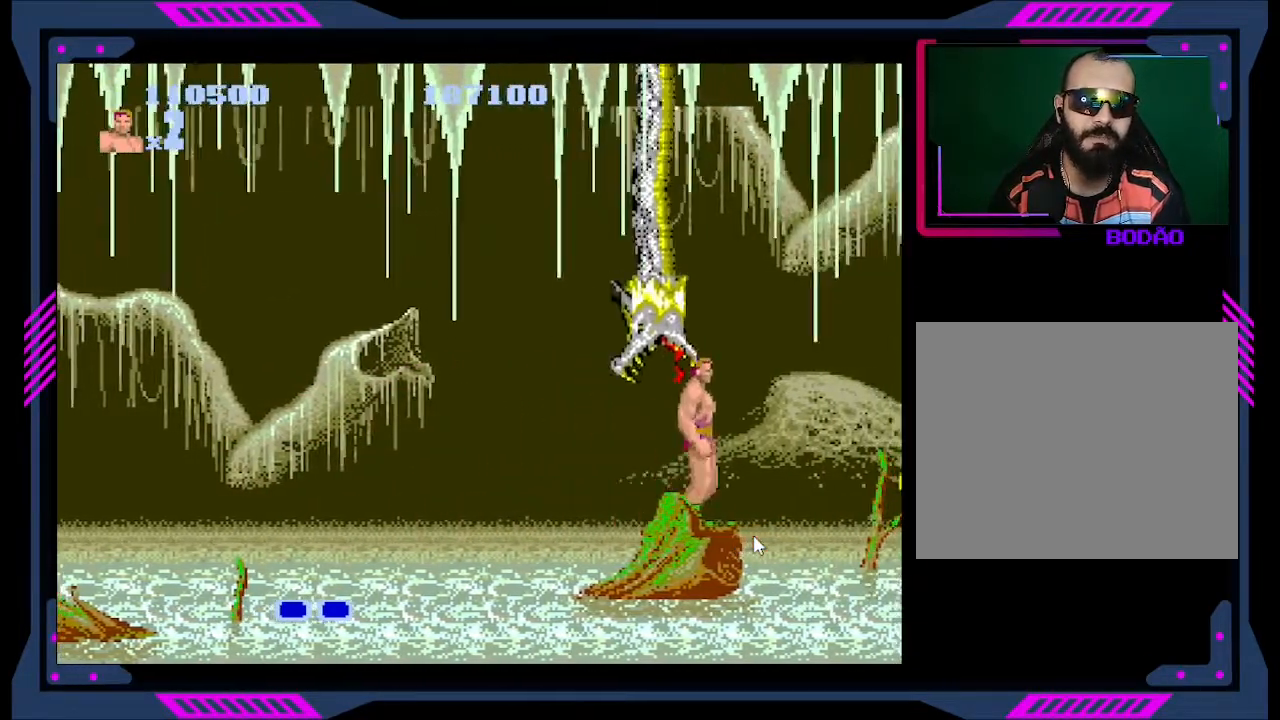
{"buttons": [], "right_stick": "center", "events": [[333, "DPAD_RIGHT", "up"]]}
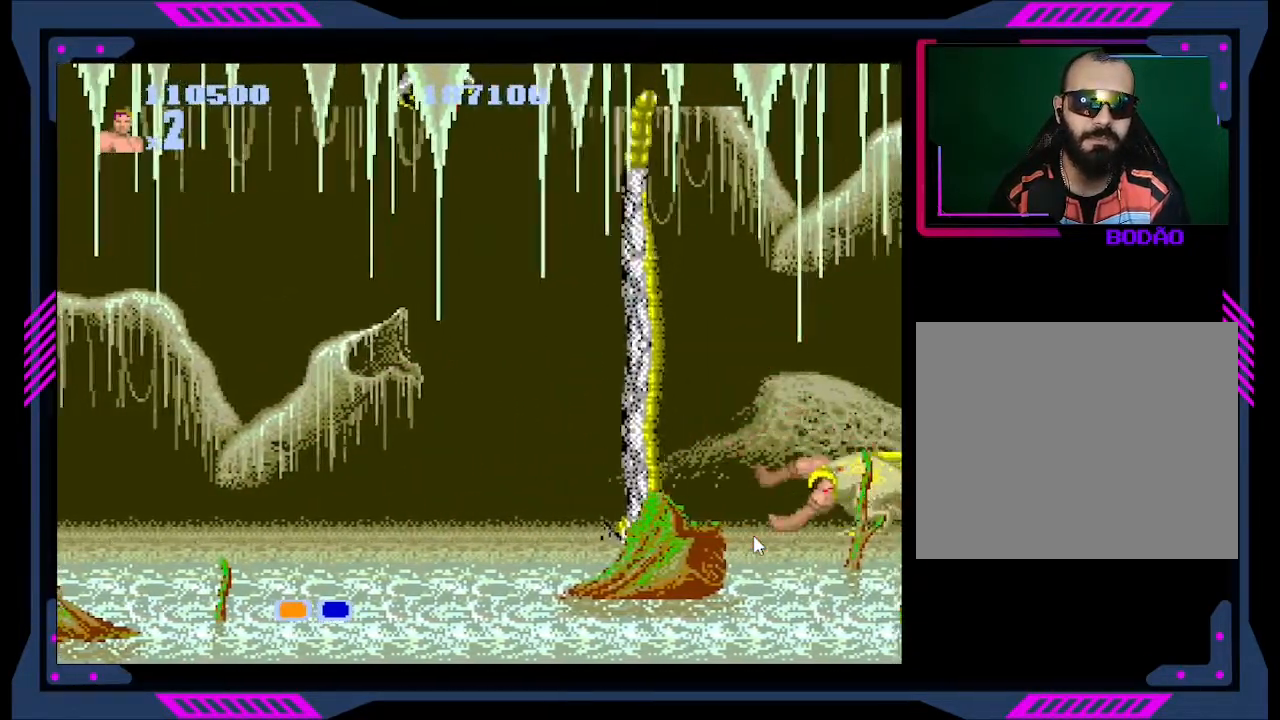
{"buttons": ["B", "DPAD_DOWN"], "right_stick": "center", "events": [[133, "B", "down"], [133, "DPAD_LEFT", "down"], [233, "B", "up"], [267, "DPAD_LEFT", "up"], [300, "B", "down"], [333, "B", "up"], [400, "DPAD_DOWN", "down"], [467, "B", "down"]]}
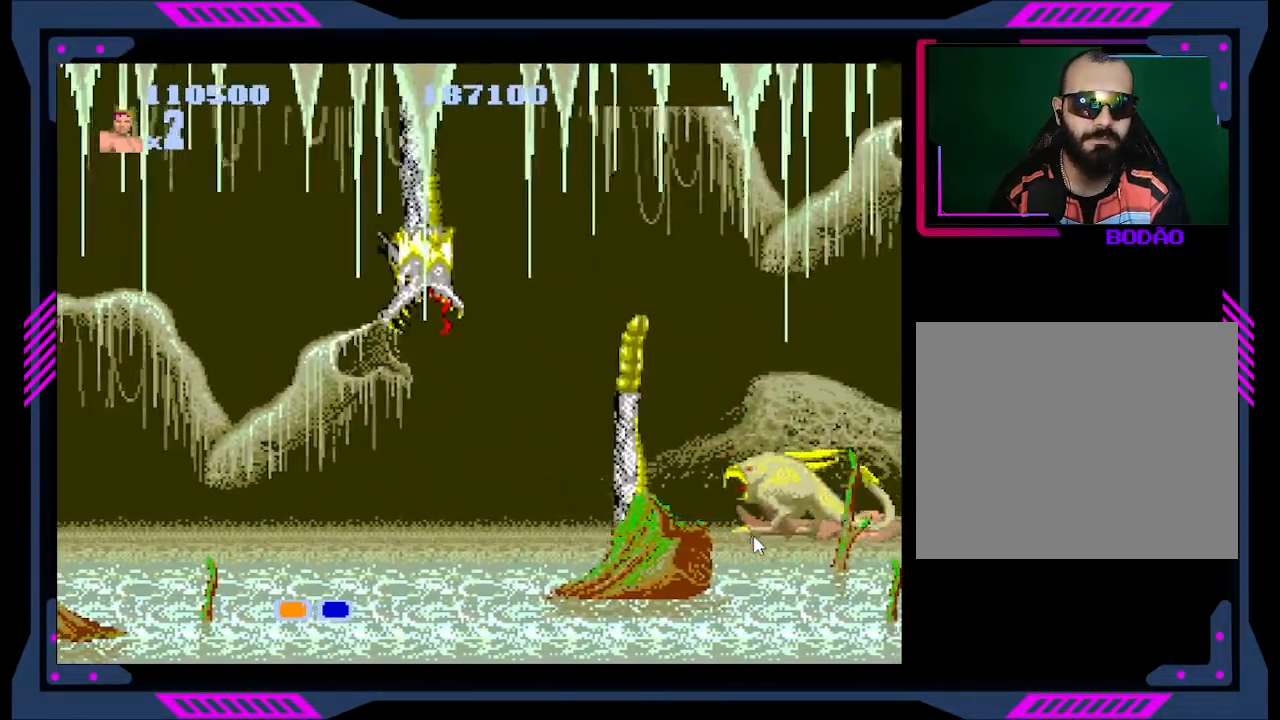
{"buttons": ["B", "DPAD_DOWN"], "right_stick": "center", "events": [[33, "B", "up"], [100, "B", "down"], [167, "B", "up"], [233, "B", "down"], [333, "B", "up"], [367, "B", "down"], [433, "B", "up"], [500, "B", "down"]]}
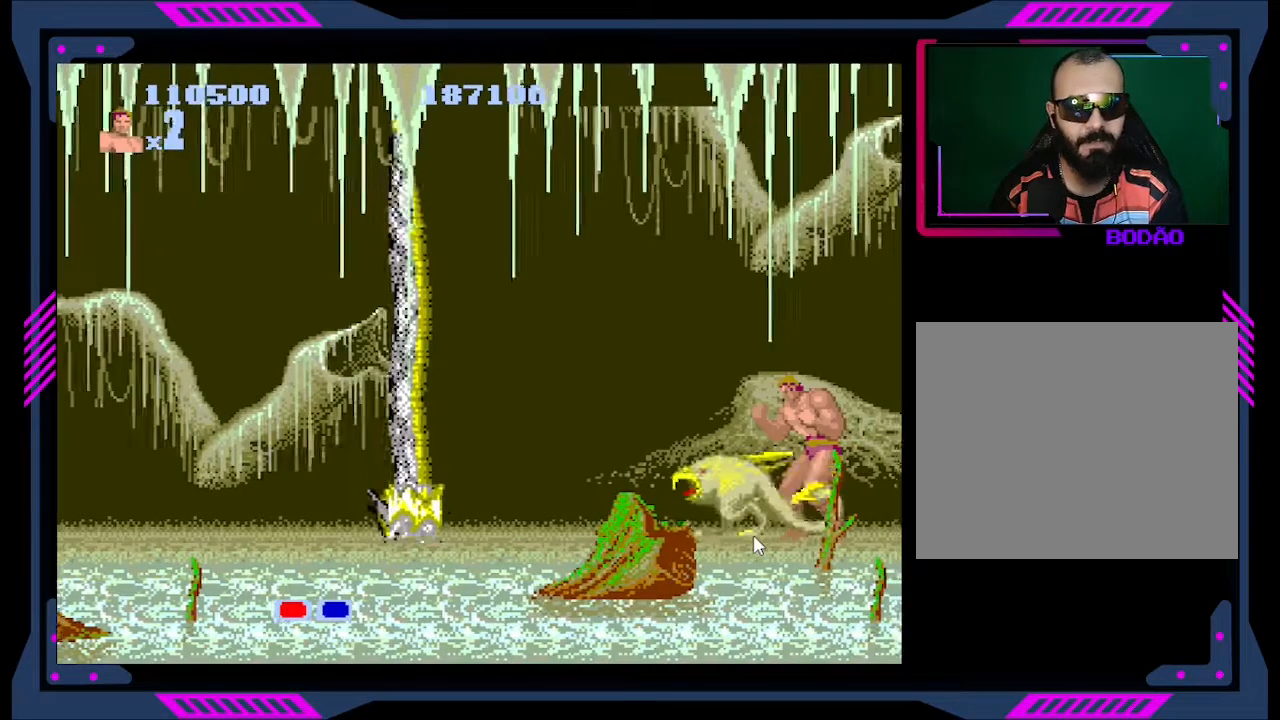
{"buttons": ["B", "DPAD_DOWN"], "right_stick": "center", "events": [[33, "B", "up"], [67, "B", "down"], [133, "B", "up"], [200, "B", "down"], [267, "B", "up"], [300, "B", "down"], [367, "B", "up"], [400, "B", "down"], [467, "B", "up"], [500, "B", "down"]]}
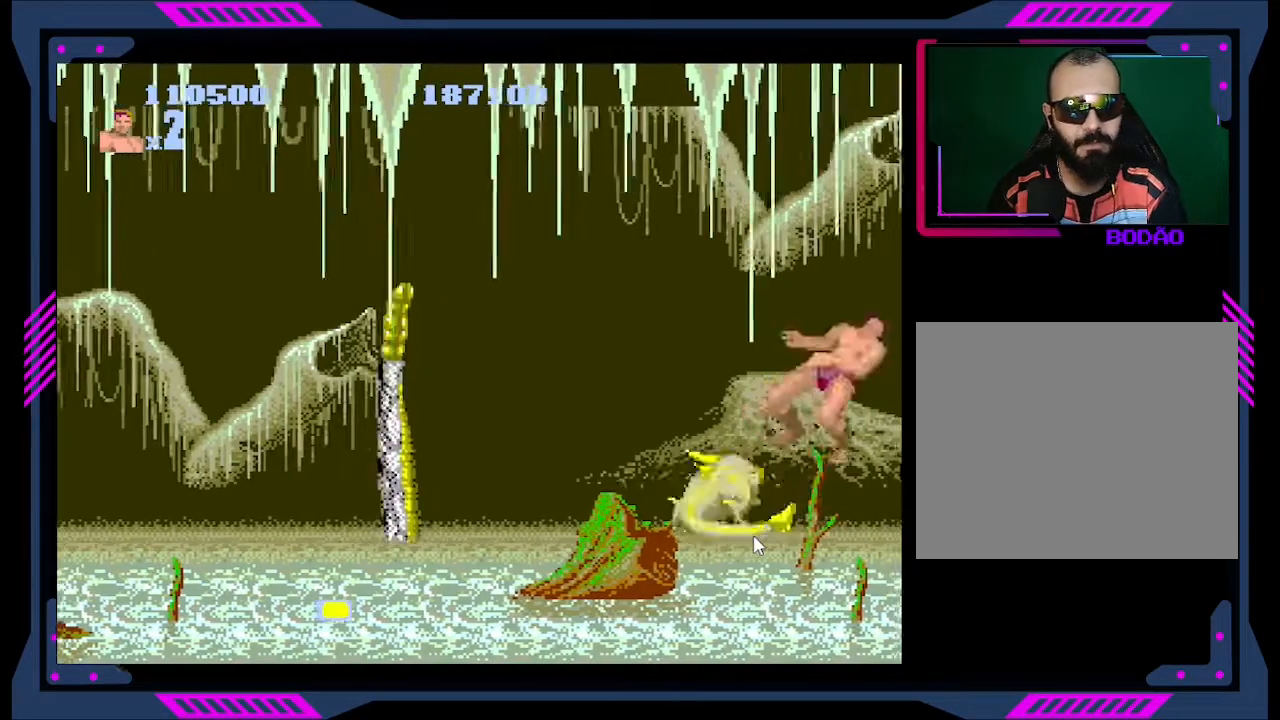
{"buttons": ["DPAD_DOWN"], "right_stick": "center", "events": [[67, "B", "up"], [133, "B", "down"], [167, "B", "up"], [233, "B", "down"], [300, "B", "up"], [367, "B", "down"], [400, "B", "up"], [467, "B", "down"], [500, "B", "up"]]}
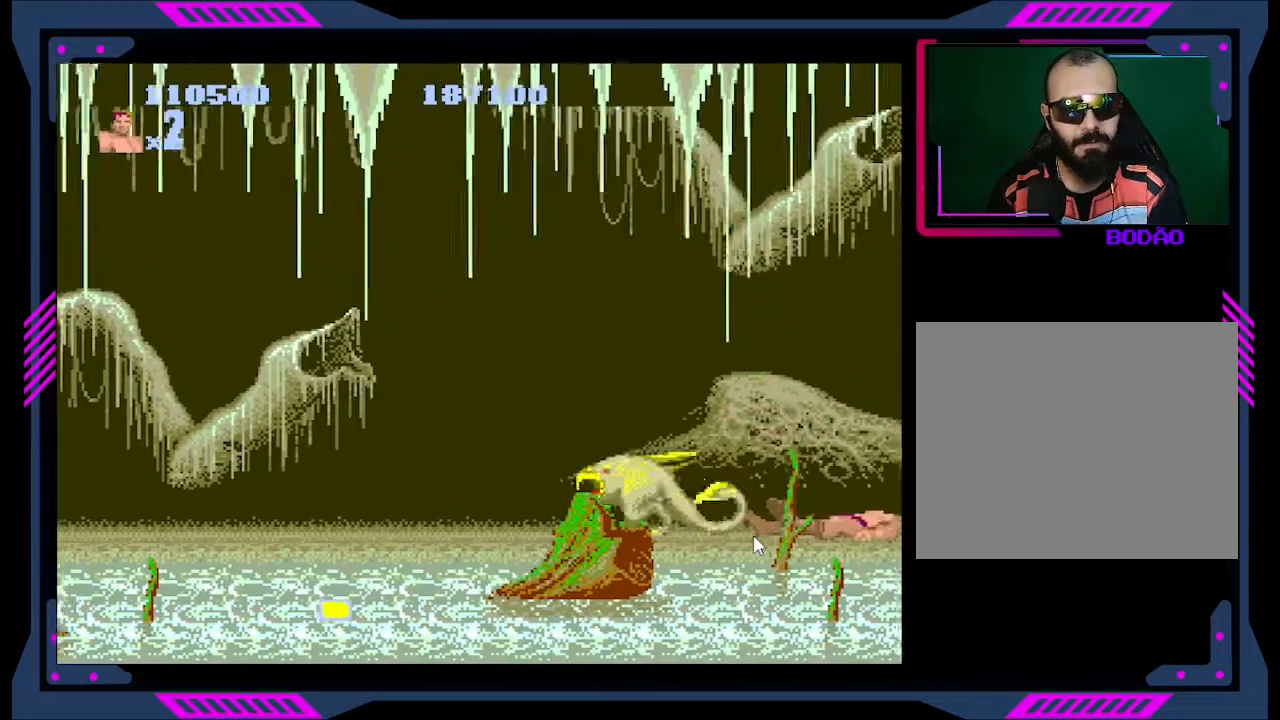
{"buttons": [], "right_stick": "center", "events": [[100, "B", "down"], [133, "B", "up"], [467, "DPAD_DOWN", "up"]]}
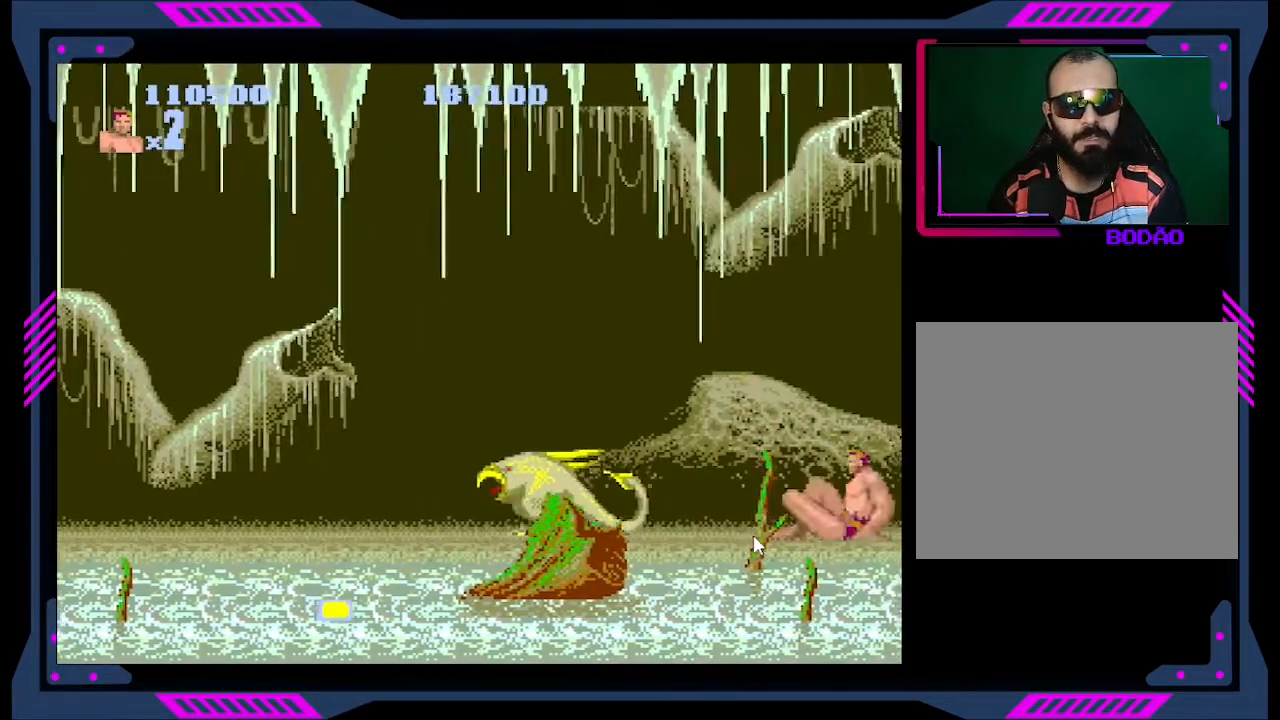
{"buttons": ["DPAD_DOWN"], "right_stick": "center", "events": [[267, "DPAD_LEFT", "down"], [433, "DPAD_LEFT", "up"], [467, "DPAD_DOWN", "down"]]}
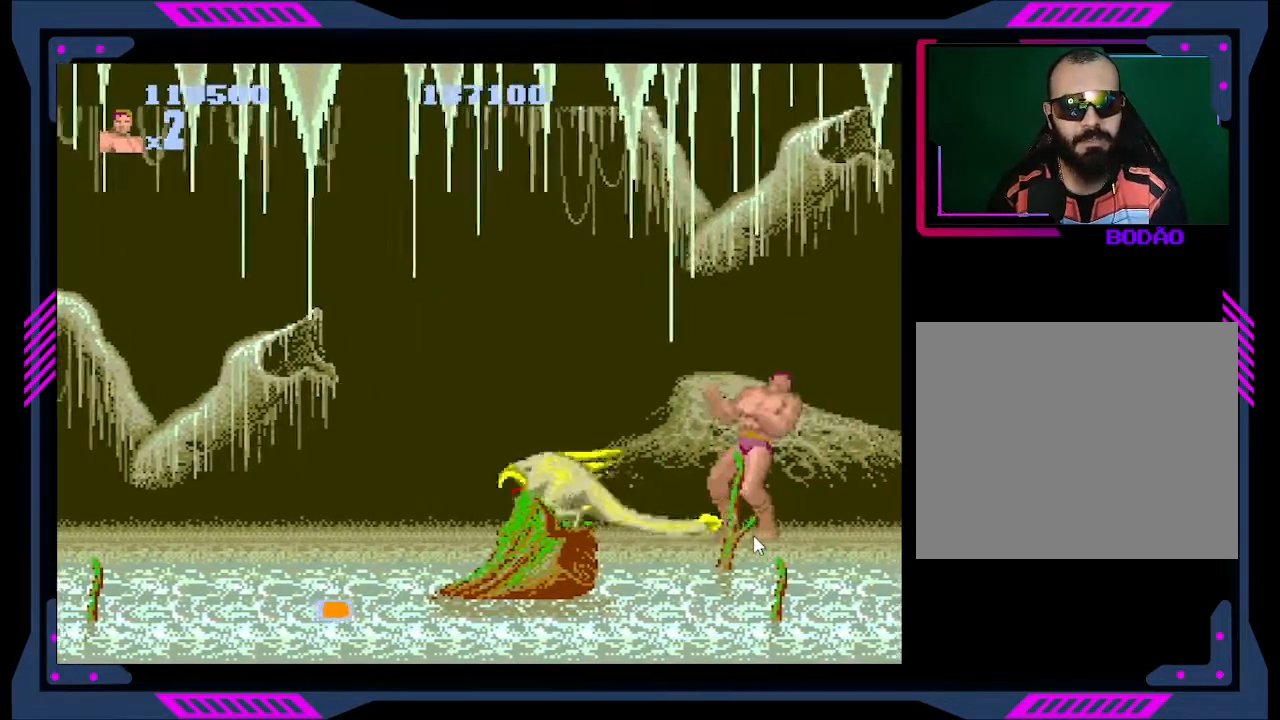
{"buttons": ["DPAD_DOWN", "DPAD_LEFT"], "right_stick": "center", "events": [[33, "B", "down"], [133, "B", "up"], [233, "B", "down"], [333, "B", "up"], [367, "B", "down"], [367, "DPAD_LEFT", "down"], [433, "B", "up"], [467, "B", "down"], [500, "B", "up"]]}
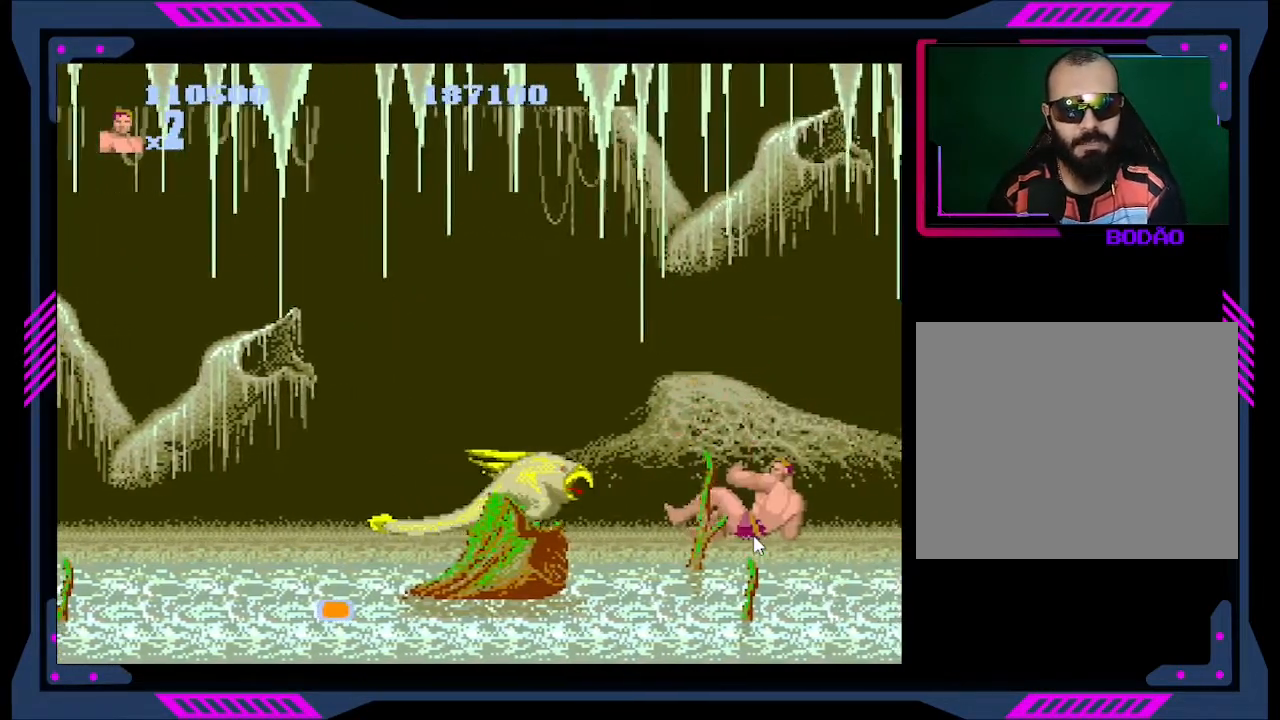
{"buttons": ["DPAD_DOWN", "DPAD_LEFT"], "right_stick": "center", "events": [[67, "B", "down"], [167, "B", "up"], [200, "B", "down"], [300, "B", "up"], [367, "B", "down"], [467, "B", "up"]]}
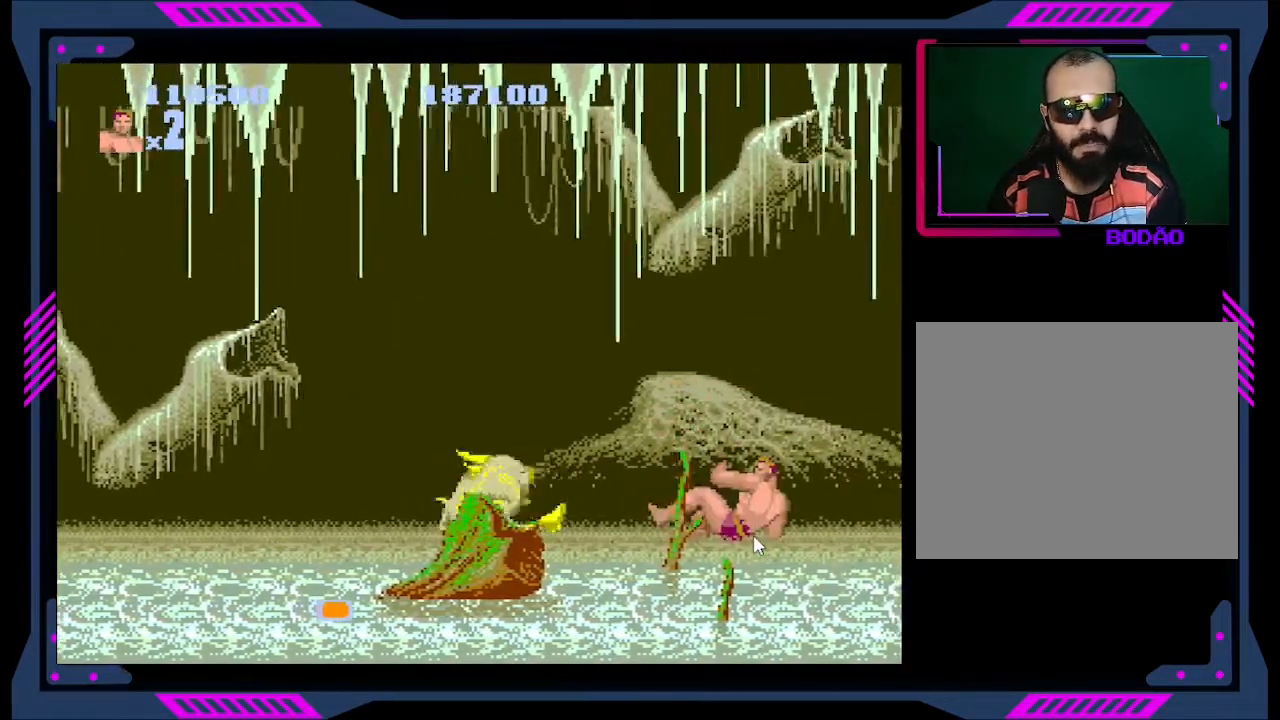
{"buttons": ["B"], "right_stick": "center", "events": [[33, "DPAD_LEFT", "up"], [133, "DPAD_DOWN", "up"], [200, "B", "down"], [300, "B", "up"], [367, "B", "down"], [467, "B", "up"], [500, "B", "down"]]}
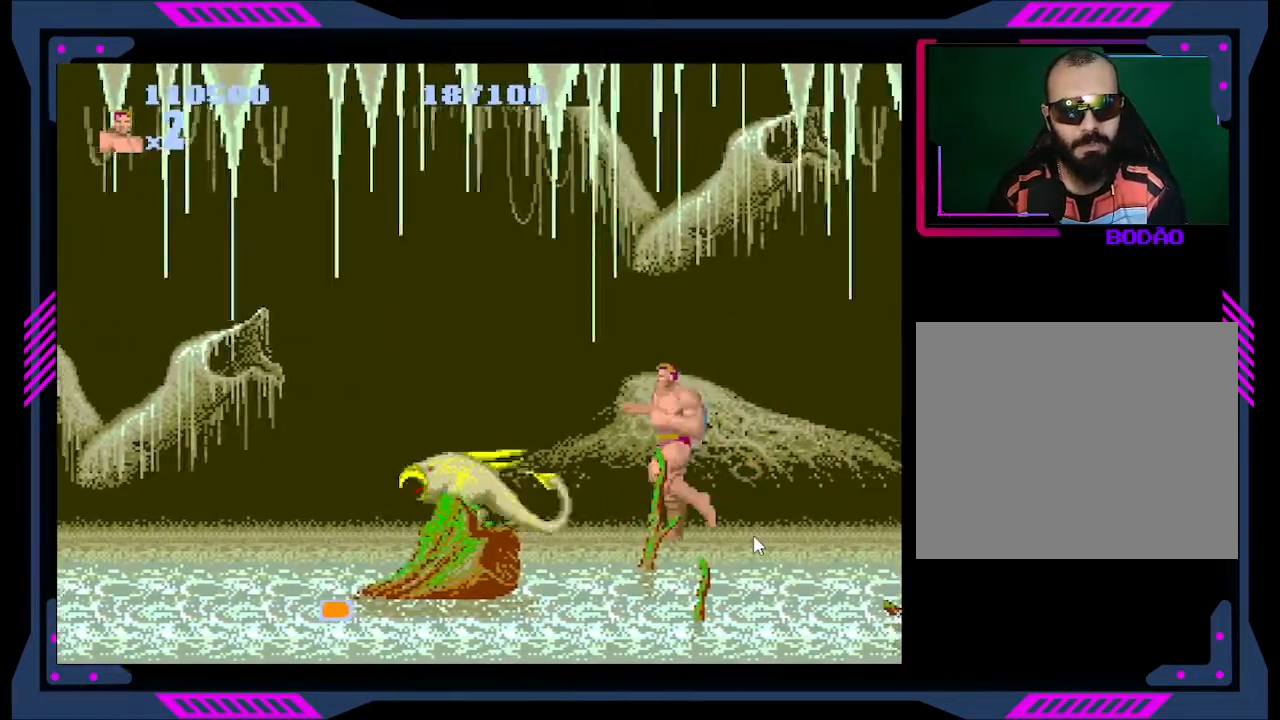
{"buttons": [], "right_stick": "center", "events": [[100, "B", "up"], [133, "B", "down"], [300, "B", "up"]]}
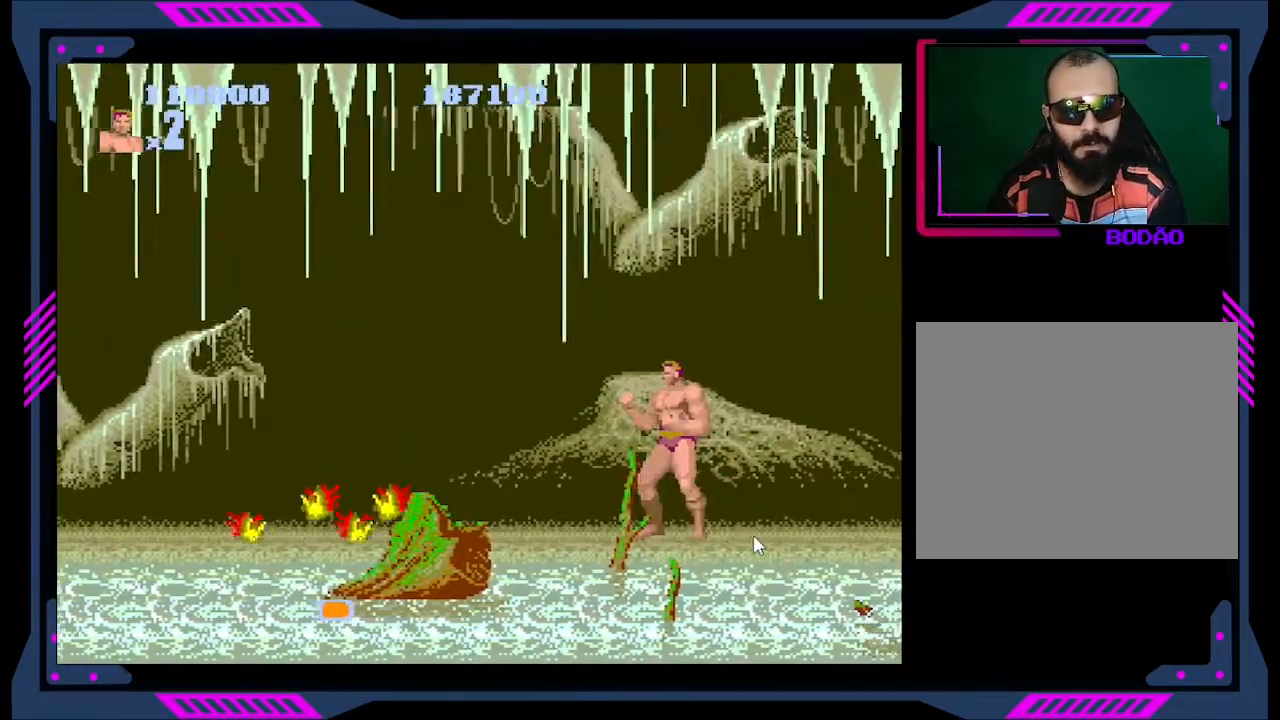
{"buttons": ["Y", "DPAD_DOWN"], "right_stick": "center", "events": [[133, "DPAD_LEFT", "down"], [367, "DPAD_LEFT", "up"], [400, "DPAD_DOWN", "down"], [467, "Y", "down"]]}
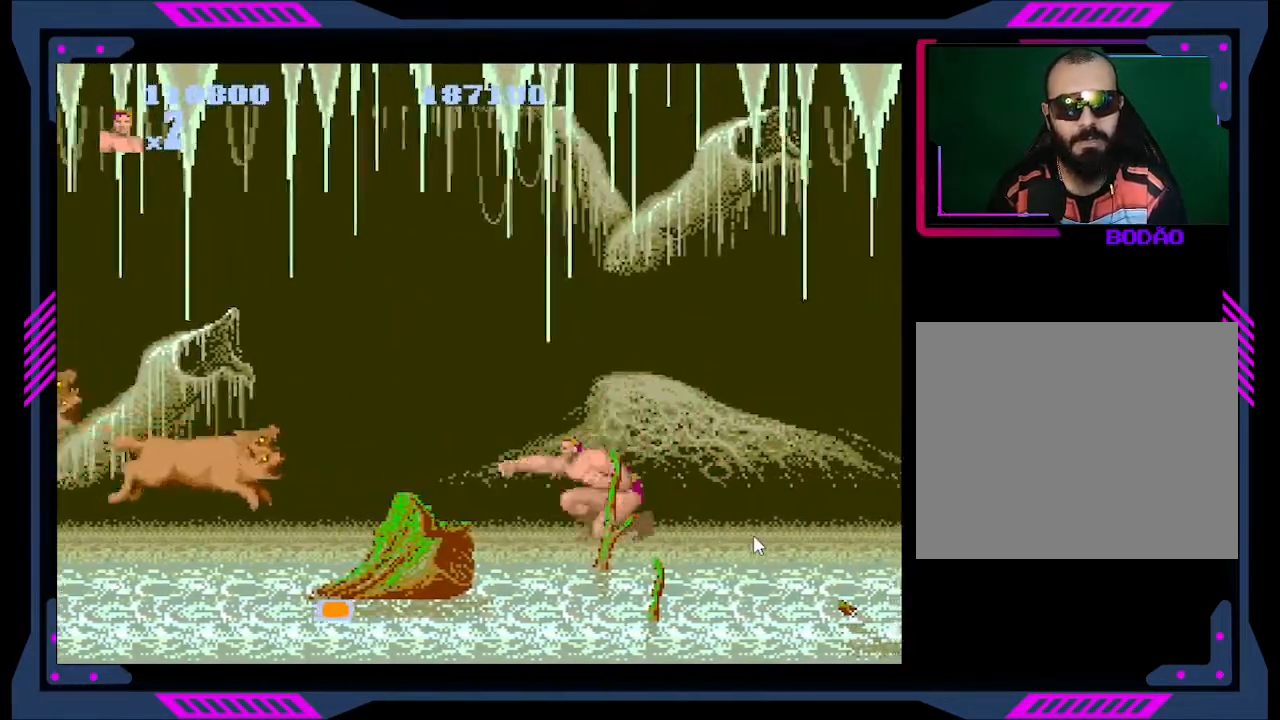
{"buttons": ["Y", "DPAD_DOWN"], "right_stick": "center", "events": [[67, "Y", "up"], [133, "Y", "down"], [200, "Y", "up"], [267, "Y", "down"], [333, "Y", "up"], [367, "Y", "down"], [433, "Y", "up"], [467, "Y", "down"]]}
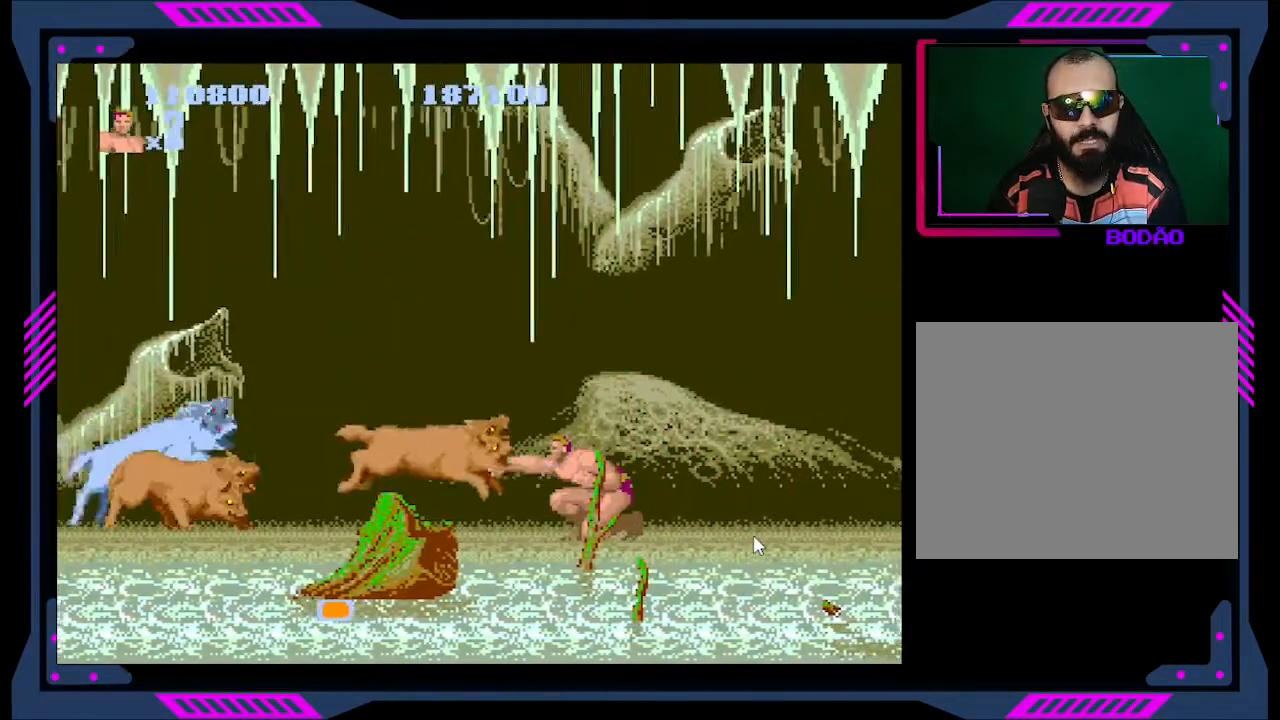
{"buttons": ["DPAD_DOWN"], "right_stick": "center", "events": [[33, "Y", "up"], [67, "Y", "down"], [167, "Y", "up"], [200, "Y", "down"], [267, "Y", "up"], [333, "Y", "down"], [367, "Y", "up"], [433, "Y", "down"], [500, "Y", "up"]]}
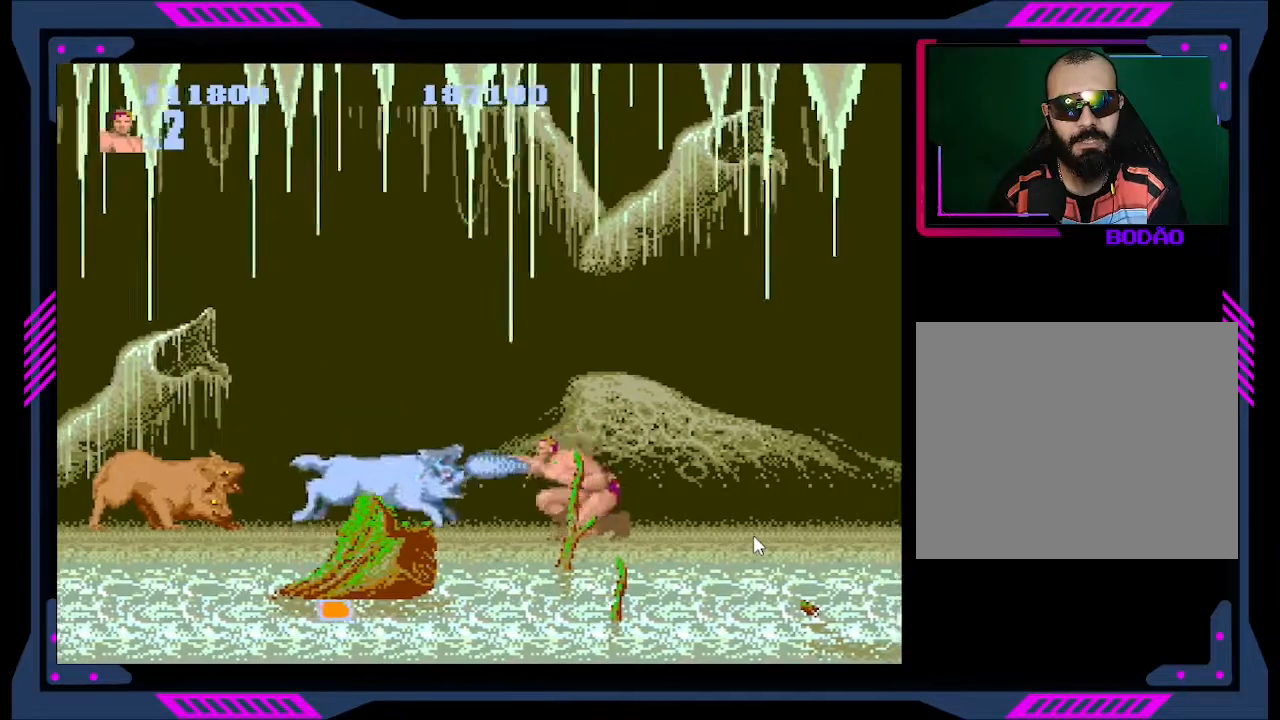
{"buttons": [], "right_stick": "center", "events": [[67, "Y", "down"], [133, "Y", "up"], [167, "Y", "down"], [233, "Y", "up"], [300, "Y", "down"], [367, "Y", "up"], [400, "Y", "down"], [500, "DPAD_DOWN", "up"], [500, "Y", "up"]]}
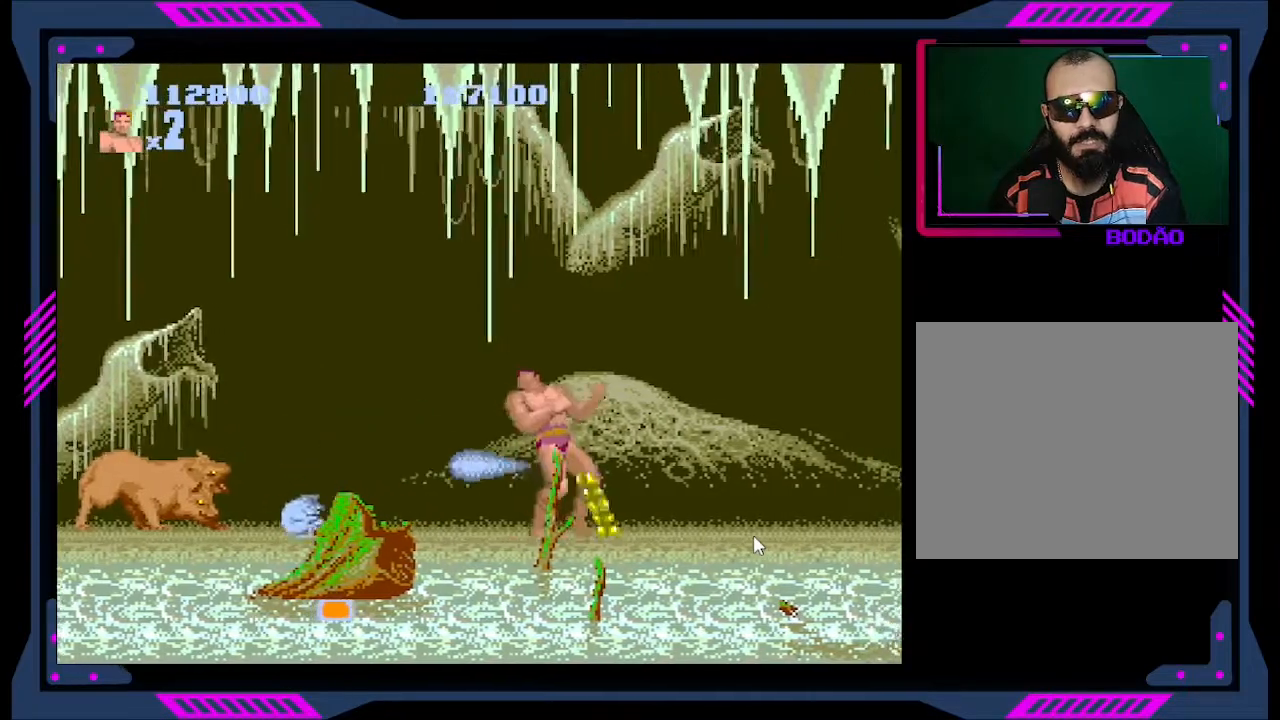
{"buttons": ["DPAD_LEFT"], "right_stick": "center", "events": [[67, "DPAD_LEFT", "down"]]}
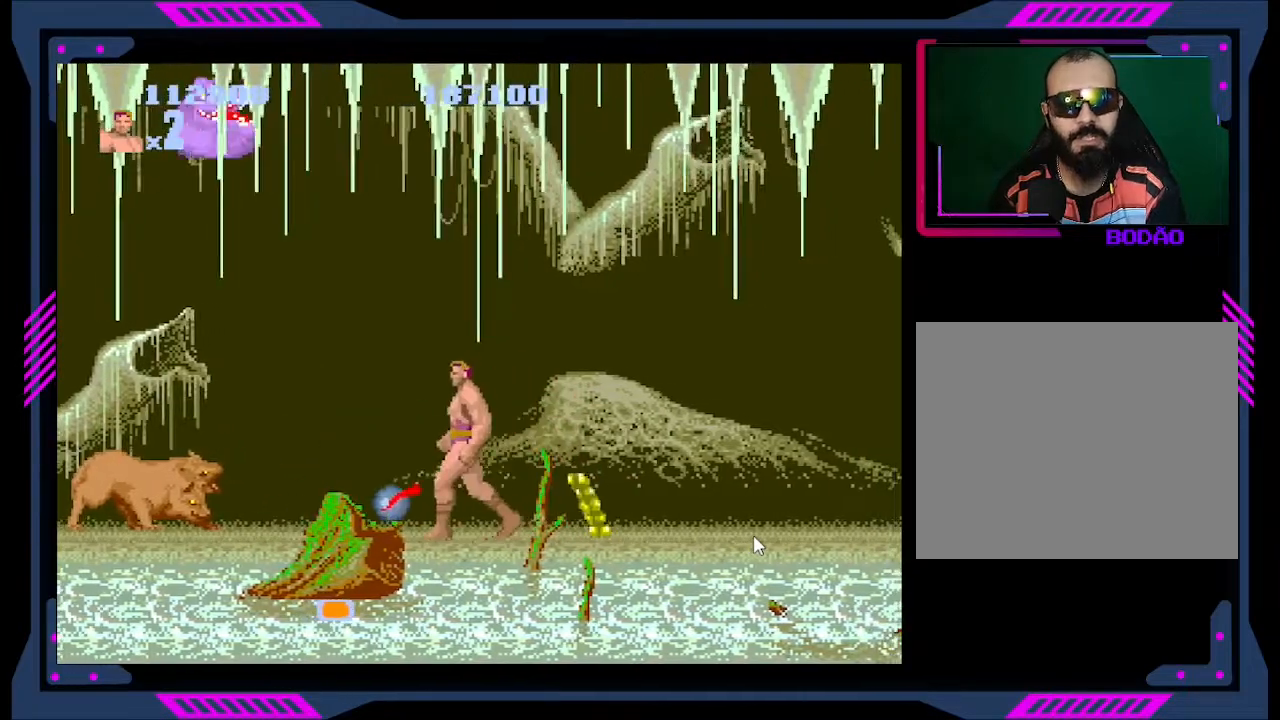
{"buttons": ["Y", "DPAD_DOWN"], "right_stick": "center", "events": [[100, "DPAD_DOWN", "down"], [167, "DPAD_LEFT", "up"], [200, "Y", "down"], [333, "Y", "up"], [367, "Y", "down"], [467, "Y", "up"], [500, "Y", "down"]]}
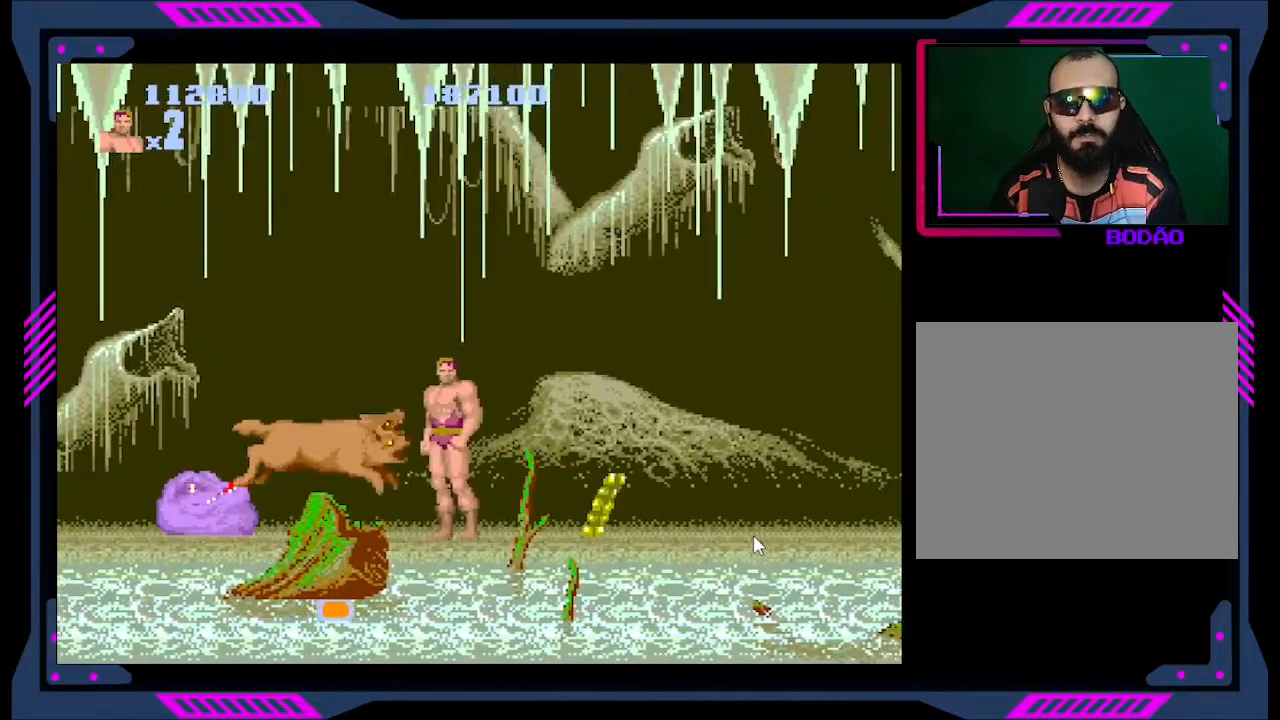
{"buttons": ["Y", "DPAD_DOWN"], "right_stick": "center", "events": [[100, "Y", "up"], [133, "Y", "down"], [233, "Y", "up"], [267, "Y", "down"], [367, "Y", "up"], [467, "Y", "down"]]}
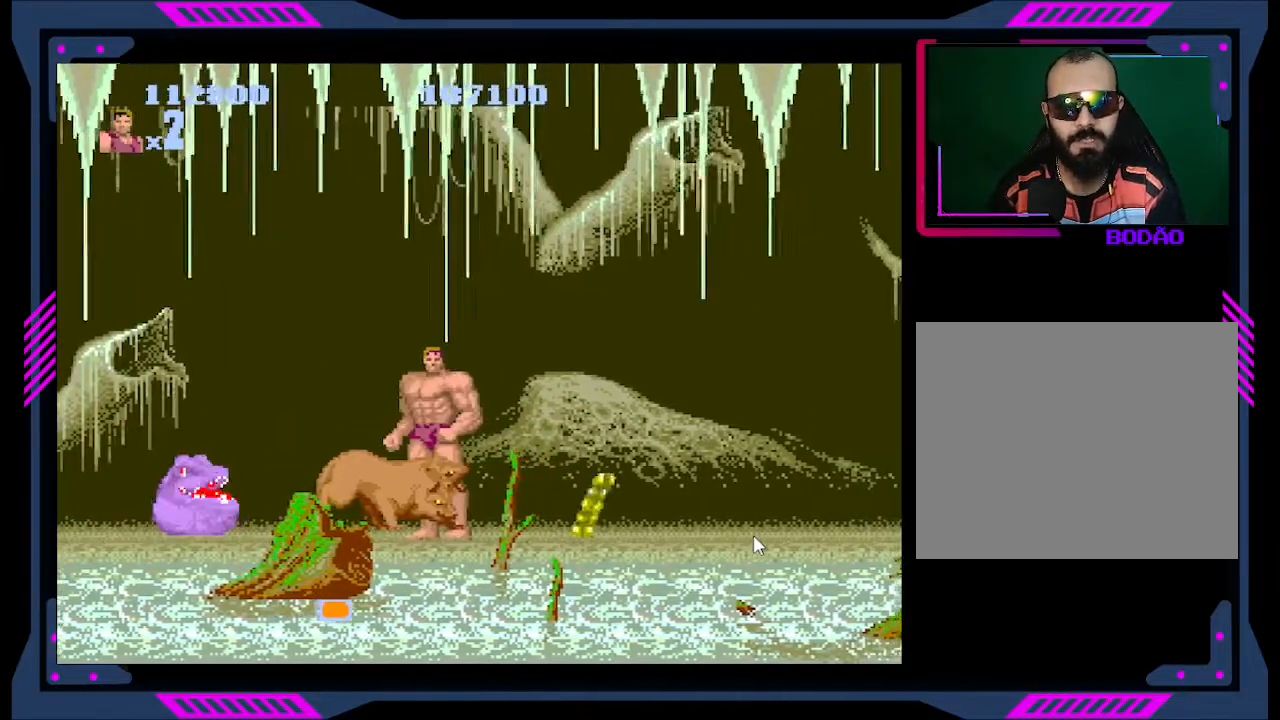
{"buttons": ["Y", "DPAD_DOWN"], "right_stick": "center", "events": [[33, "Y", "up"], [100, "Y", "down"], [167, "Y", "up"], [233, "Y", "down"], [300, "Y", "up"], [333, "Y", "down"], [433, "Y", "up"], [467, "Y", "down"]]}
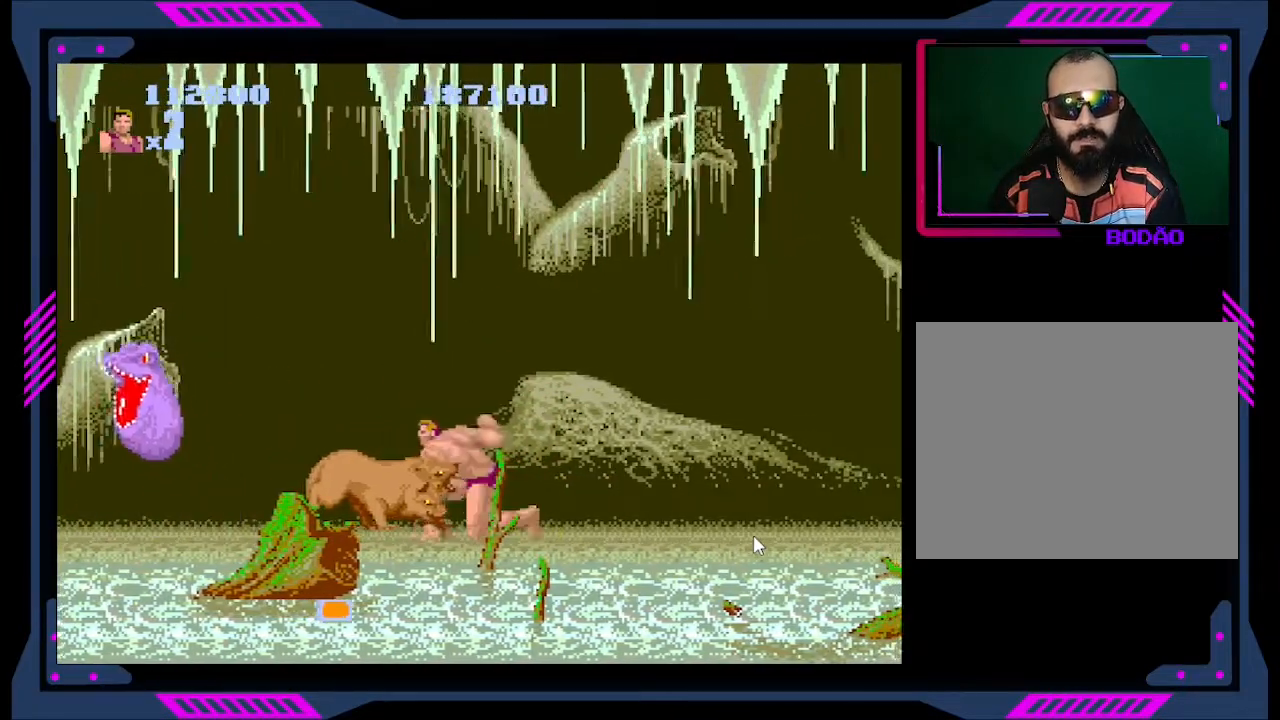
{"buttons": ["Y", "DPAD_DOWN"], "right_stick": "center", "events": [[33, "Y", "up"], [67, "Y", "down"], [167, "Y", "up"], [200, "Y", "down"], [267, "Y", "up"], [333, "Y", "down"], [400, "Y", "up"], [433, "Y", "down"]]}
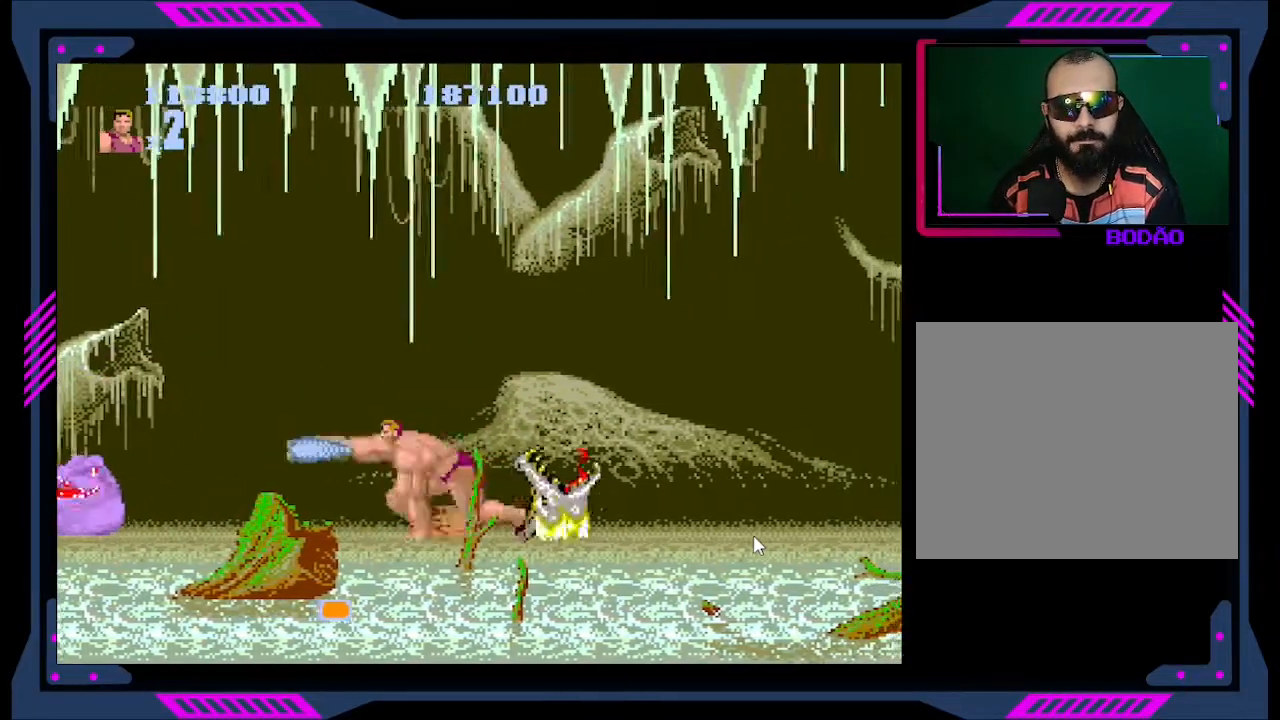
{"buttons": ["DPAD_LEFT"], "right_stick": "center", "events": [[33, "Y", "up"], [100, "Y", "down"], [133, "Y", "up"], [267, "DPAD_DOWN", "up"], [400, "DPAD_LEFT", "down"]]}
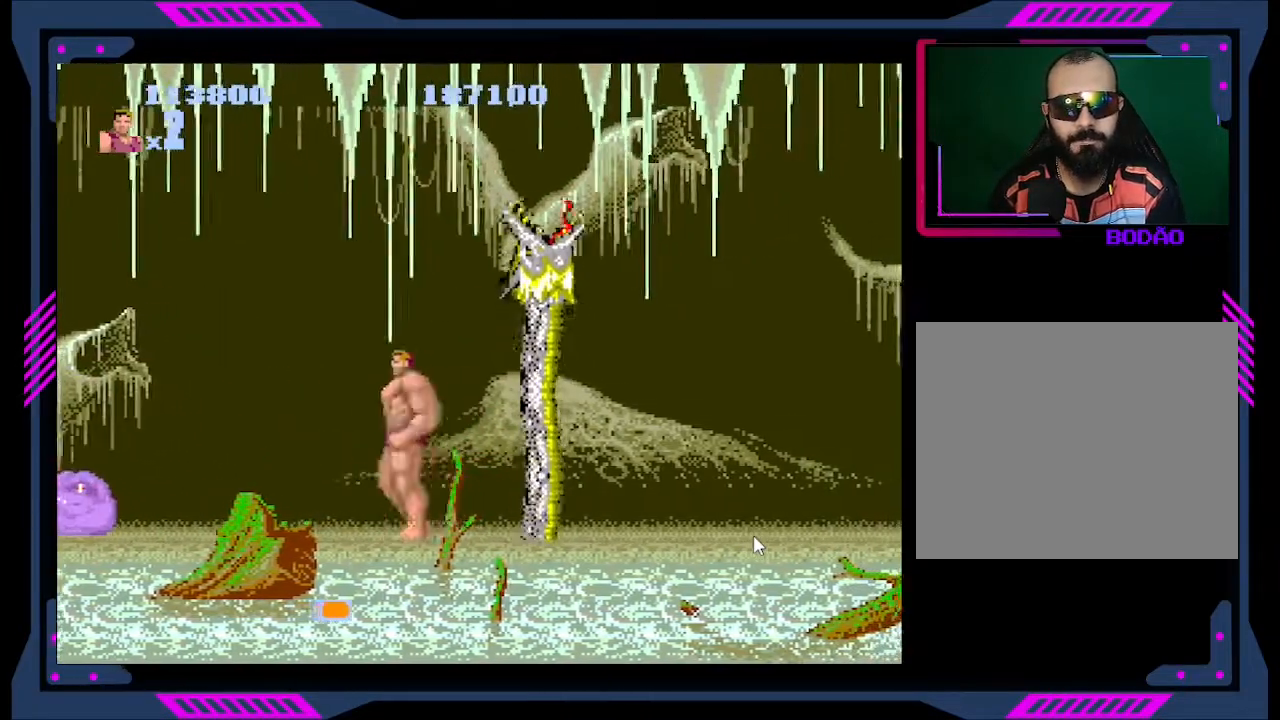
{"buttons": ["DPAD_DOWN"], "right_stick": "center", "events": [[167, "DPAD_LEFT", "up"], [233, "DPAD_DOWN", "down"], [267, "Y", "down"], [367, "Y", "up"], [433, "Y", "down"], [500, "Y", "up"]]}
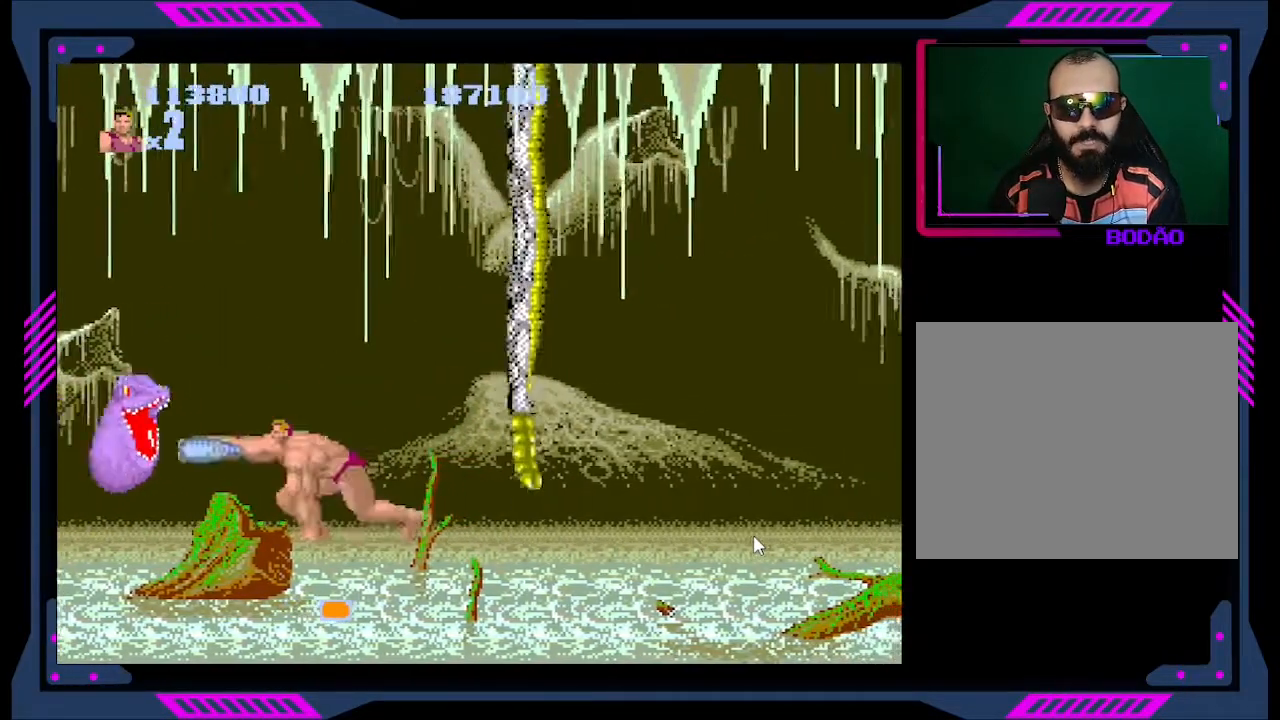
{"buttons": [], "right_stick": "center", "events": [[33, "Y", "down"], [133, "Y", "up"], [167, "Y", "down"], [267, "Y", "up"], [300, "Y", "down"], [333, "Y", "up"], [400, "DPAD_DOWN", "up"]]}
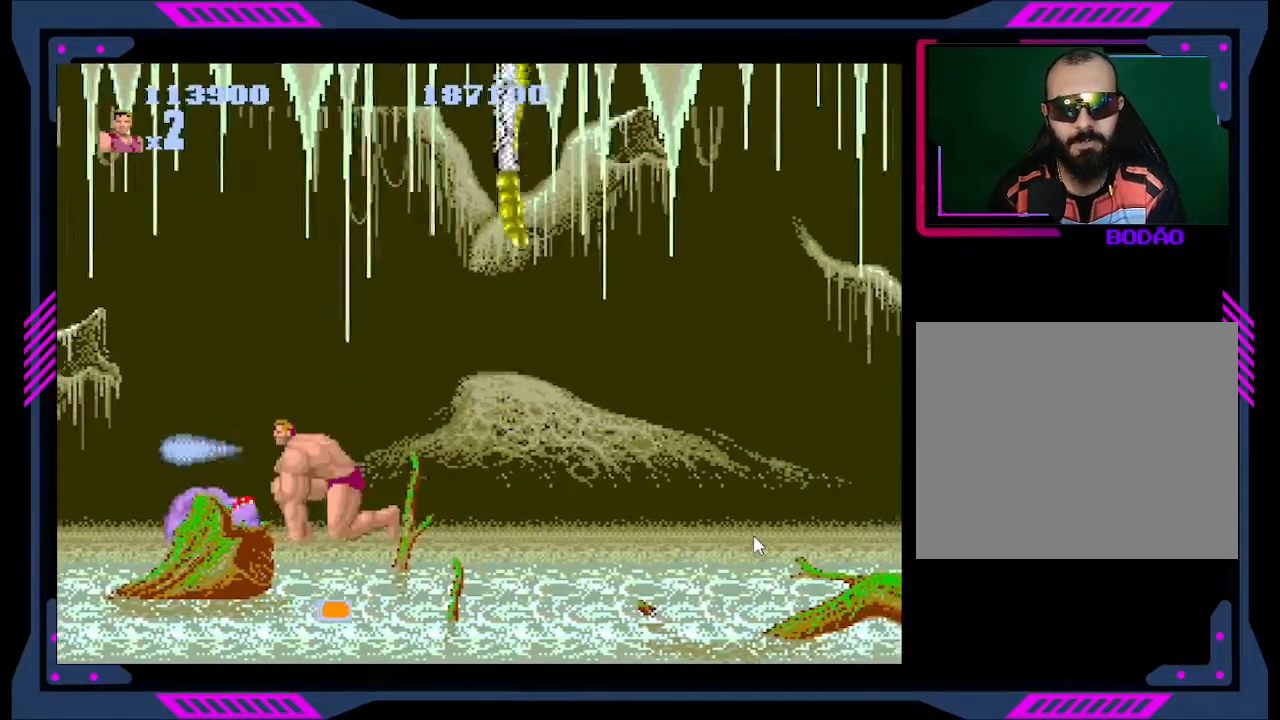
{"buttons": ["DPAD_RIGHT"], "right_stick": "center", "events": [[33, "DPAD_RIGHT", "down"]]}
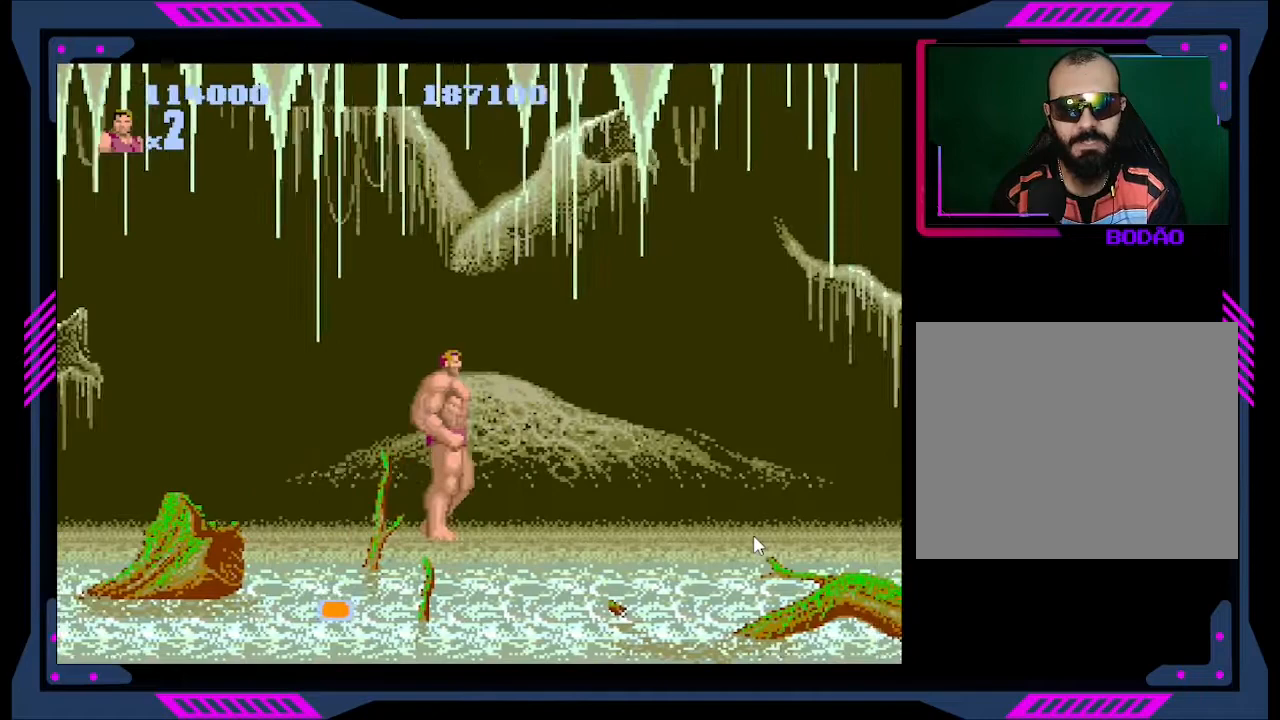
{"buttons": [], "right_stick": "center", "events": [[367, "DPAD_RIGHT", "up"]]}
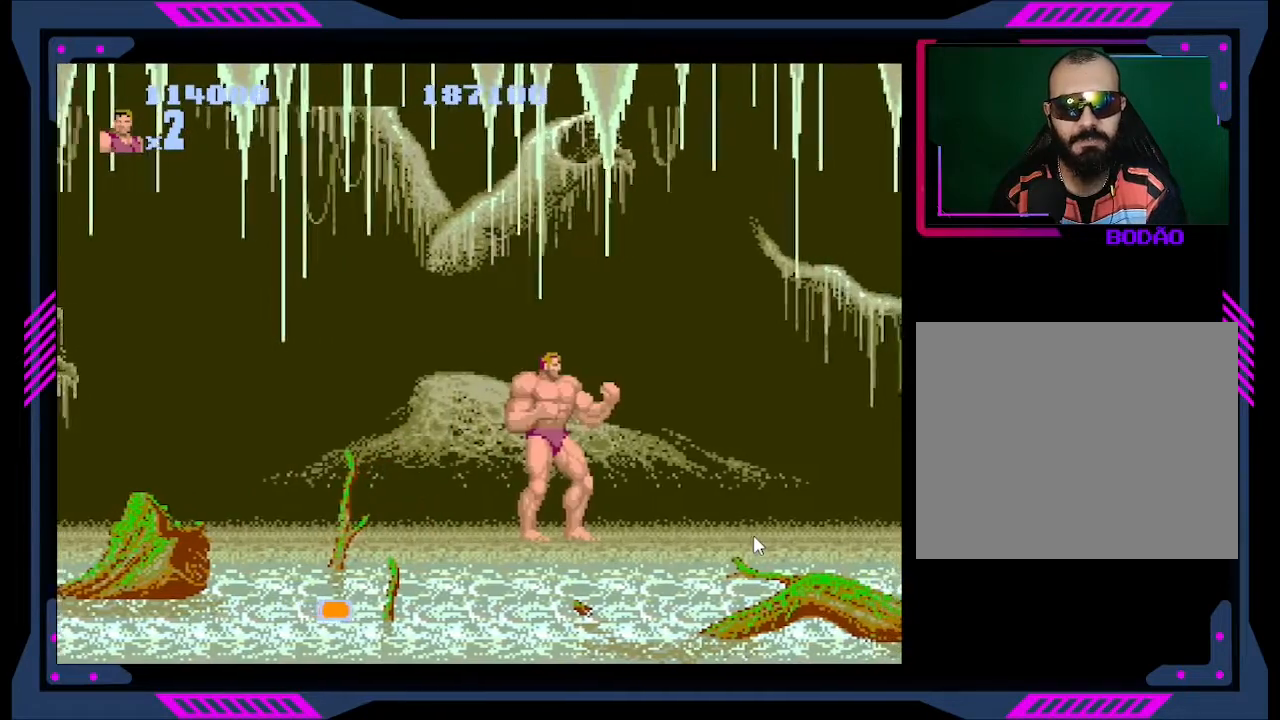
{"buttons": ["DPAD_LEFT"], "right_stick": "center", "events": [[300, "DPAD_LEFT", "down"]]}
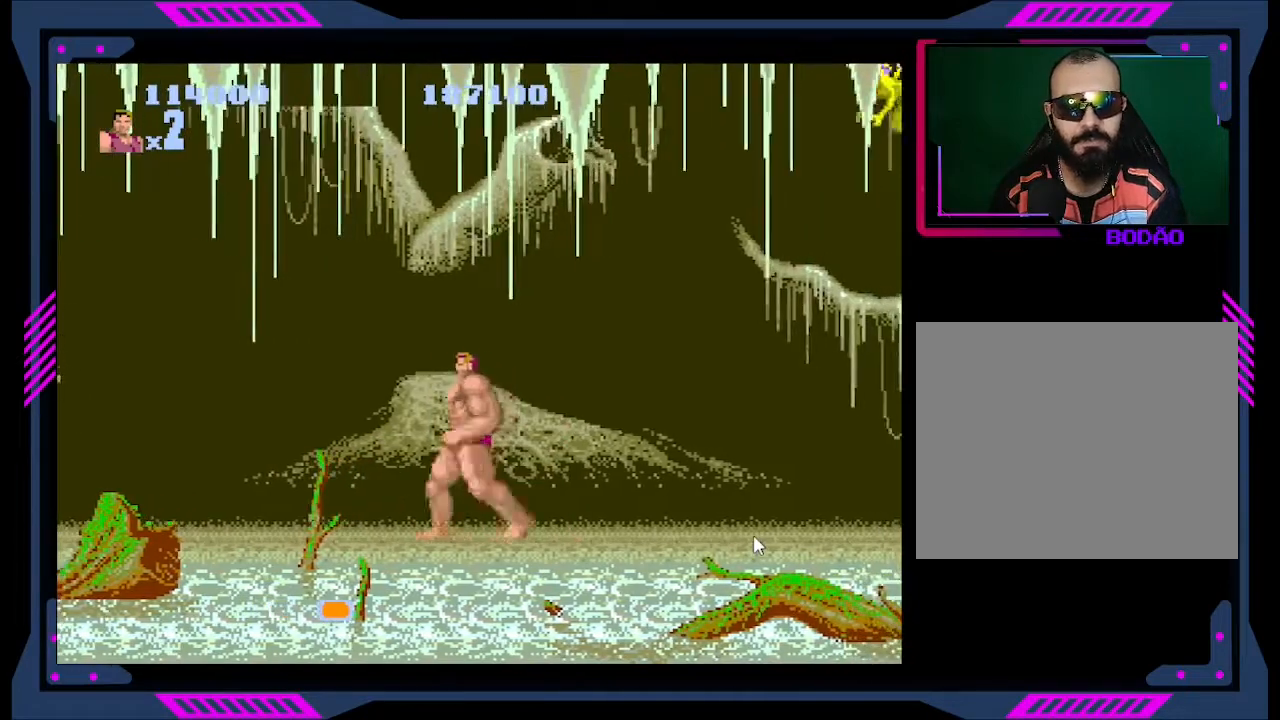
{"buttons": [], "right_stick": "center", "events": [[33, "DPAD_LEFT", "up"], [100, "DPAD_RIGHT", "down"], [267, "DPAD_RIGHT", "up"]]}